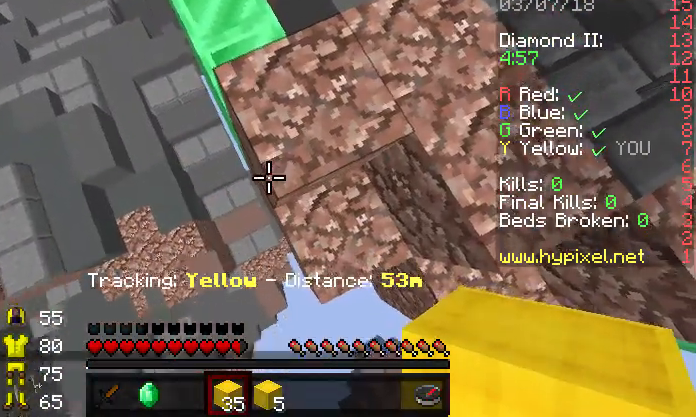
Gameplay with keyboard; each line is a JSON object with the keys held at the frame after it. "events" lists presses ("down") and releases ("up") of "a", "d", "s" and "w" between this image and that frame as [ms after this image, input, new state], when the widget could be followed in between. No other keys are recorded. Mouse input is not recorded.
{"keys": [], "events": []}
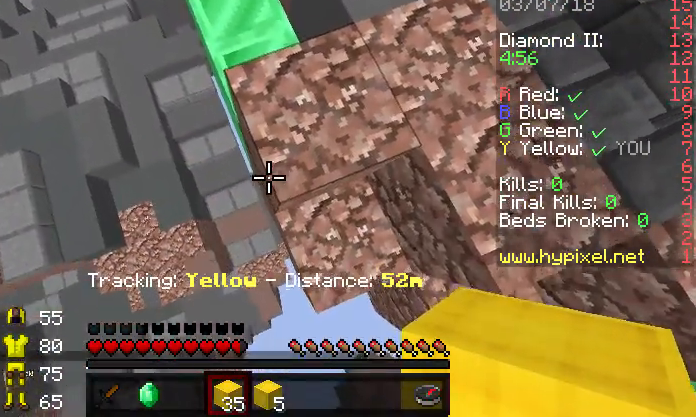
{"keys": [], "events": []}
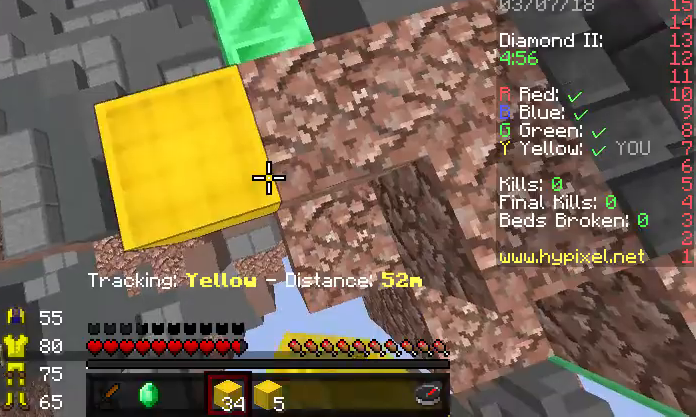
{"keys": ["a"], "events": [[267, "a", "down"], [400, "w", "down"], [500, "w", "up"]]}
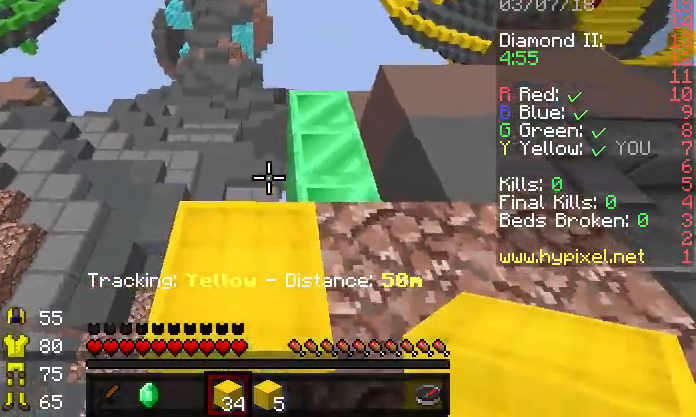
{"keys": ["a", "s"], "events": [[200, "s", "down"]]}
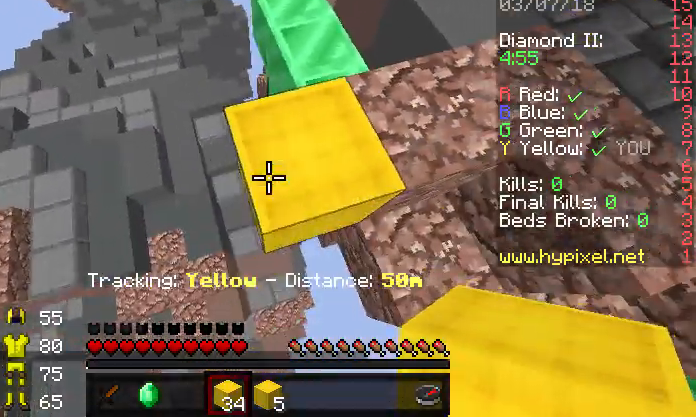
{"keys": ["a", "s"], "events": []}
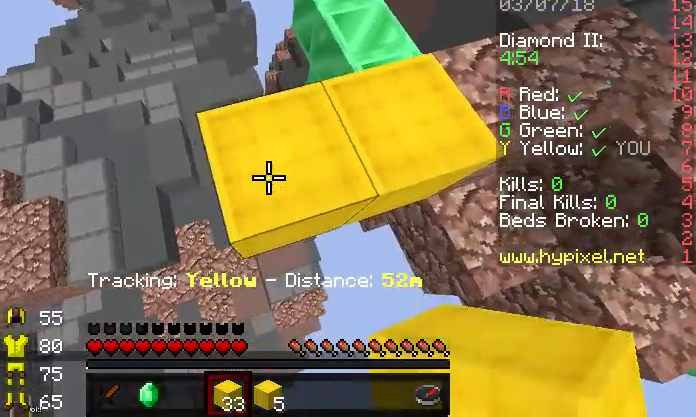
{"keys": ["a", "s"], "events": []}
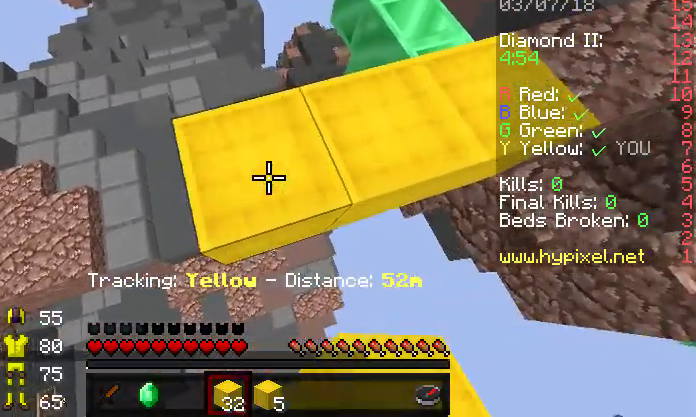
{"keys": ["a", "s"], "events": []}
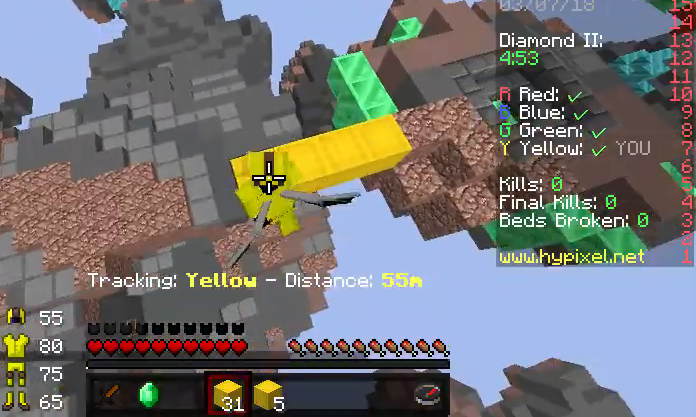
{"keys": ["a", "s"], "events": []}
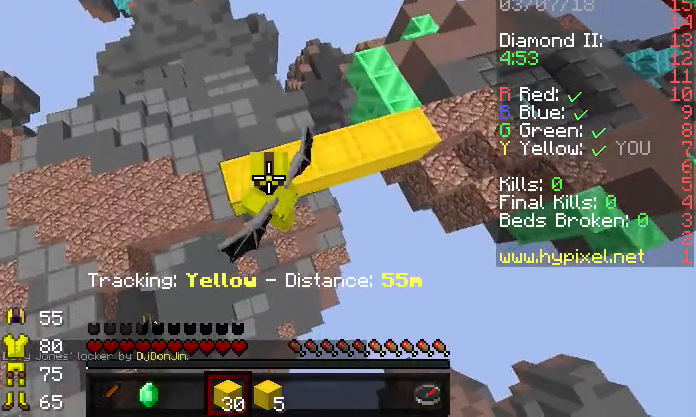
{"keys": ["a", "s"], "events": []}
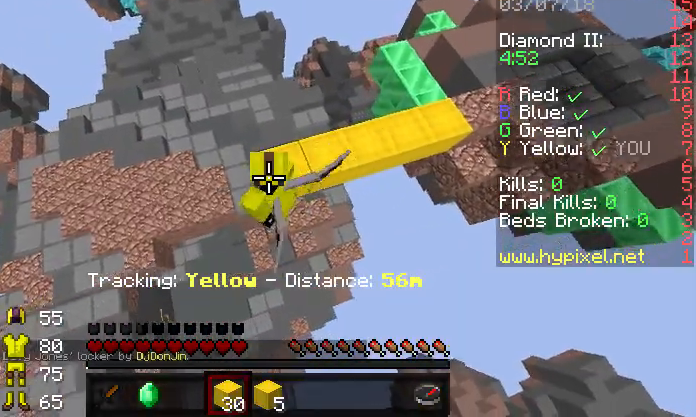
{"keys": ["a", "s"], "events": []}
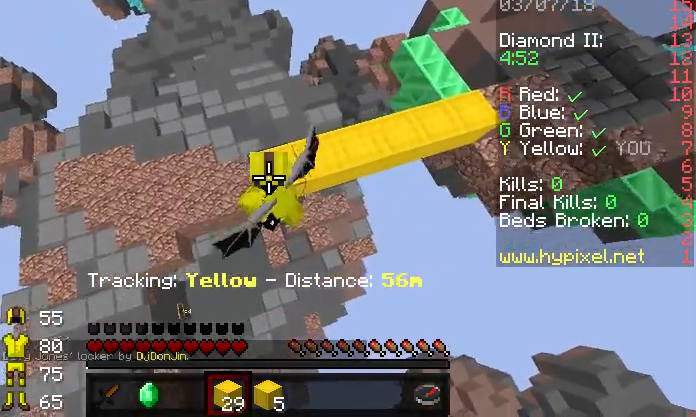
{"keys": ["a", "s"], "events": []}
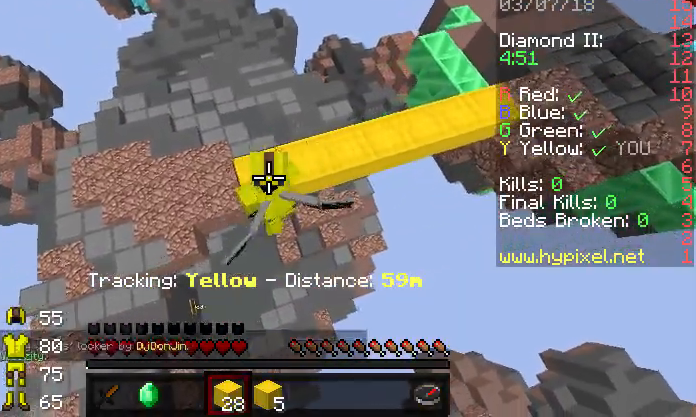
{"keys": ["a", "s"], "events": []}
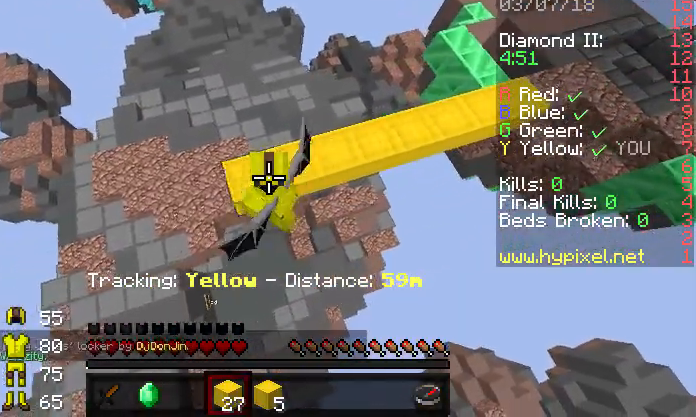
{"keys": ["a", "s"], "events": []}
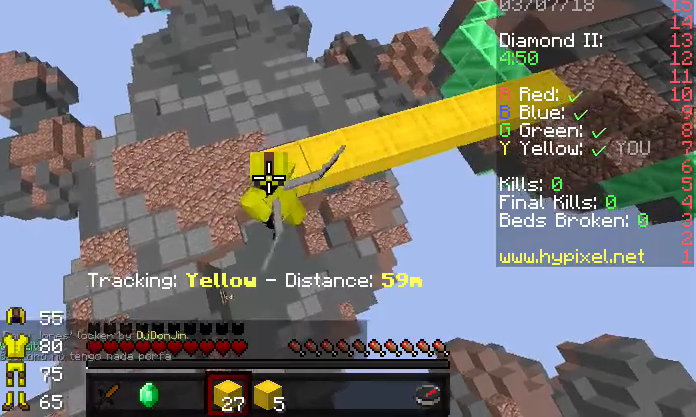
{"keys": ["a", "s"], "events": []}
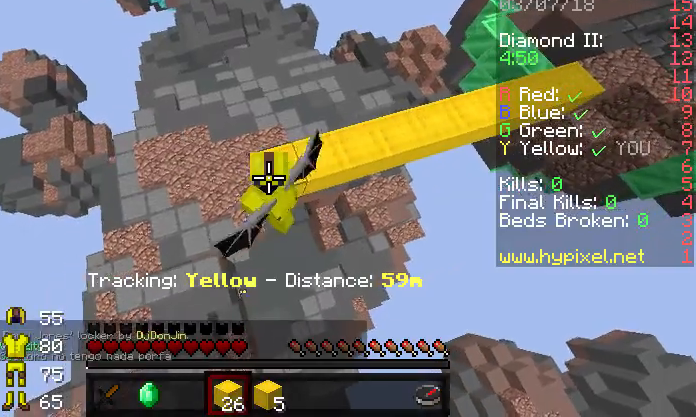
{"keys": ["a", "s"], "events": []}
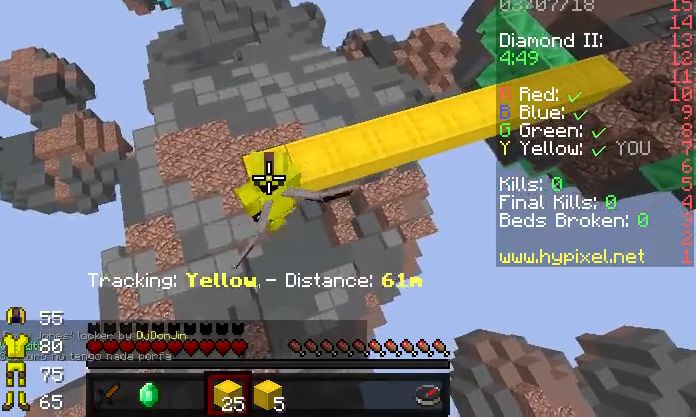
{"keys": ["a", "s"], "events": []}
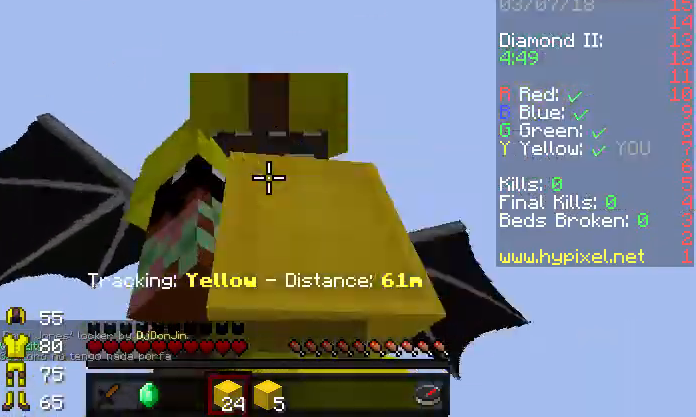
{"keys": ["a", "s"], "events": []}
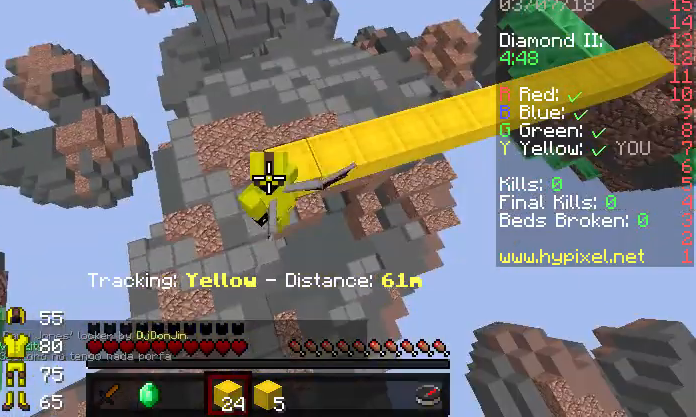
{"keys": ["a", "s"], "events": []}
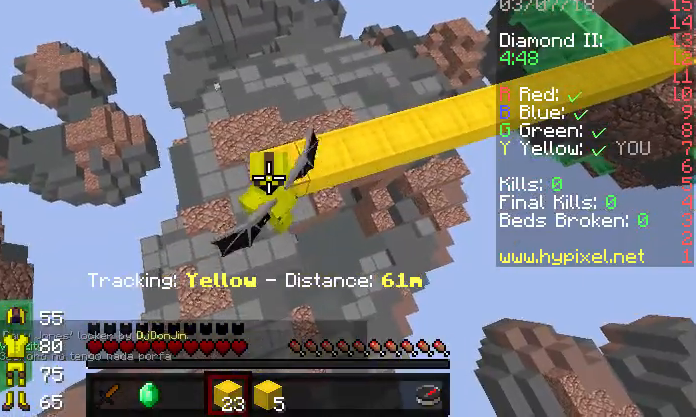
{"keys": ["a", "s"], "events": []}
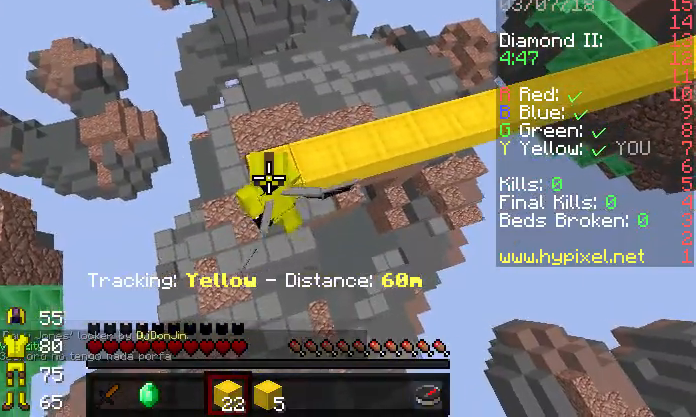
{"keys": ["a", "s"], "events": []}
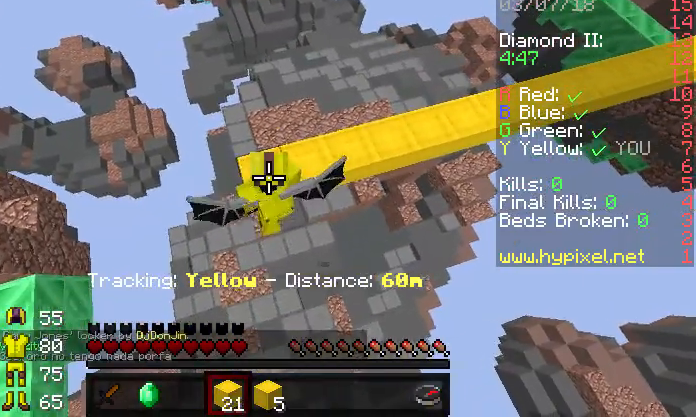
{"keys": ["a", "s"], "events": []}
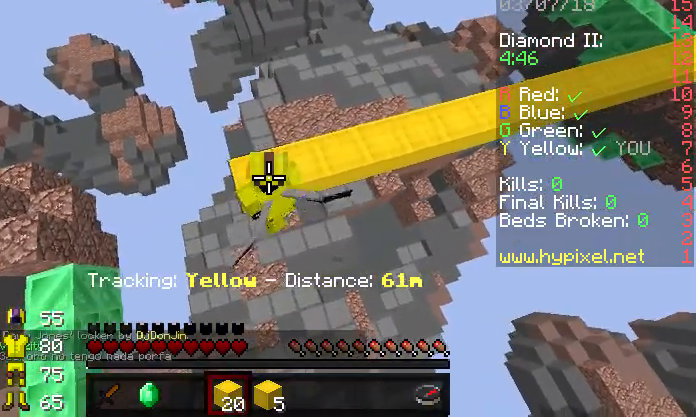
{"keys": ["a", "s"], "events": []}
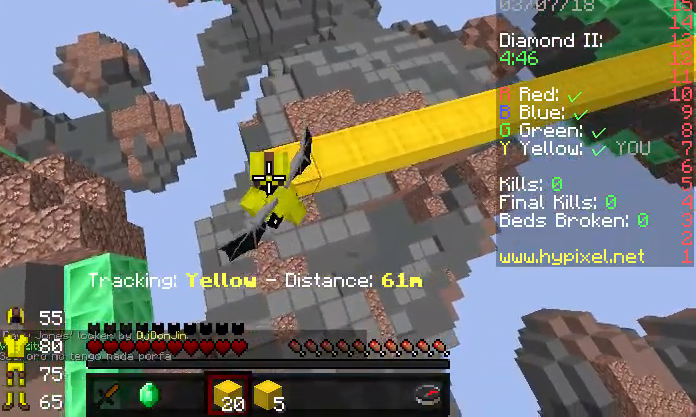
{"keys": ["a", "s"], "events": []}
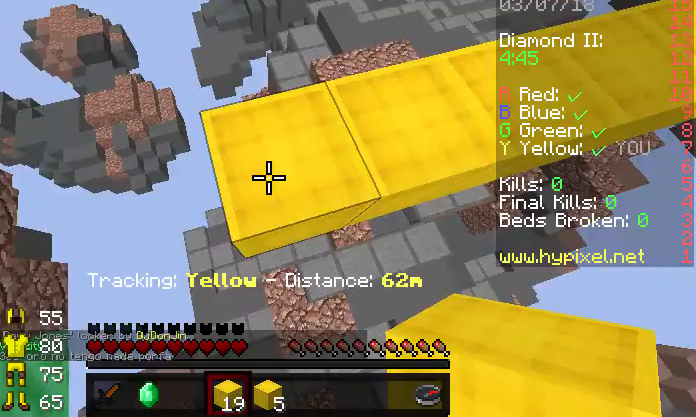
{"keys": ["a", "s"], "events": []}
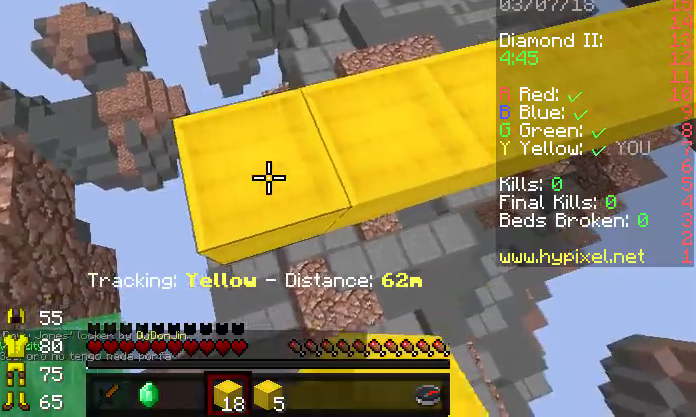
{"keys": ["a", "s"], "events": []}
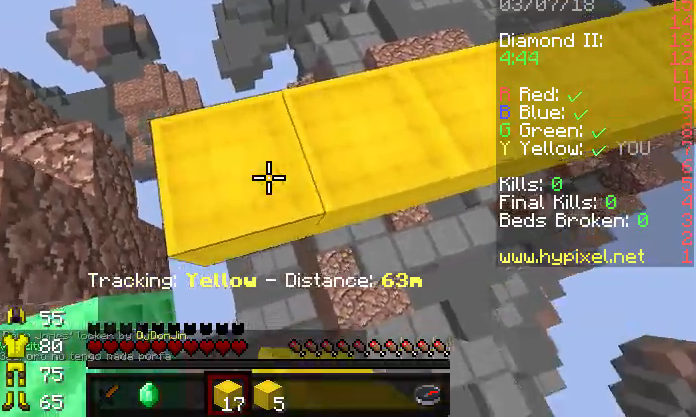
{"keys": ["d"], "events": [[133, "s", "up"], [167, "d", "down"], [300, "a", "up"]]}
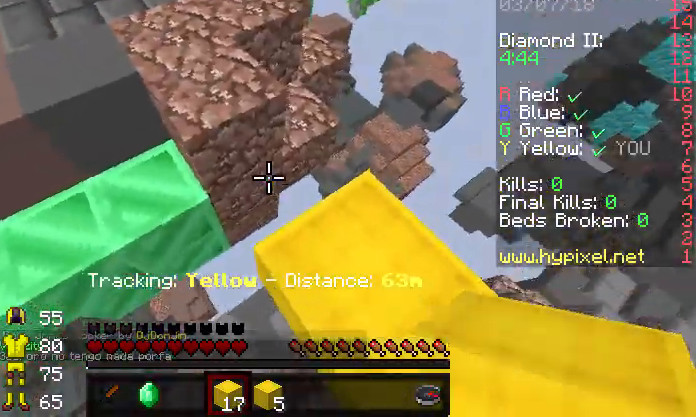
{"keys": [], "events": [[33, "s", "down"], [467, "d", "up"], [467, "s", "up"]]}
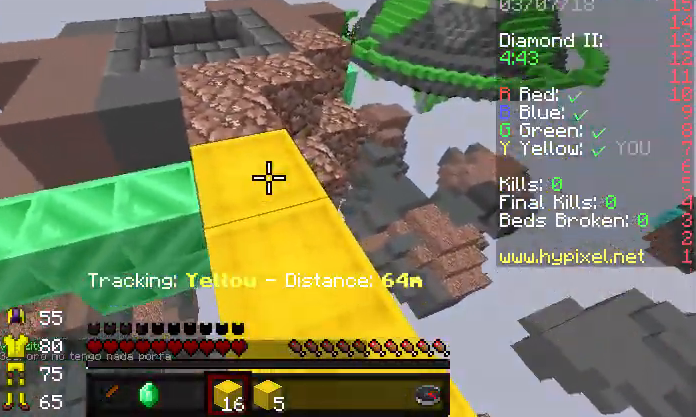
{"keys": ["w"], "events": [[167, "w", "down"], [233, "w", "up"], [333, "w", "down"]]}